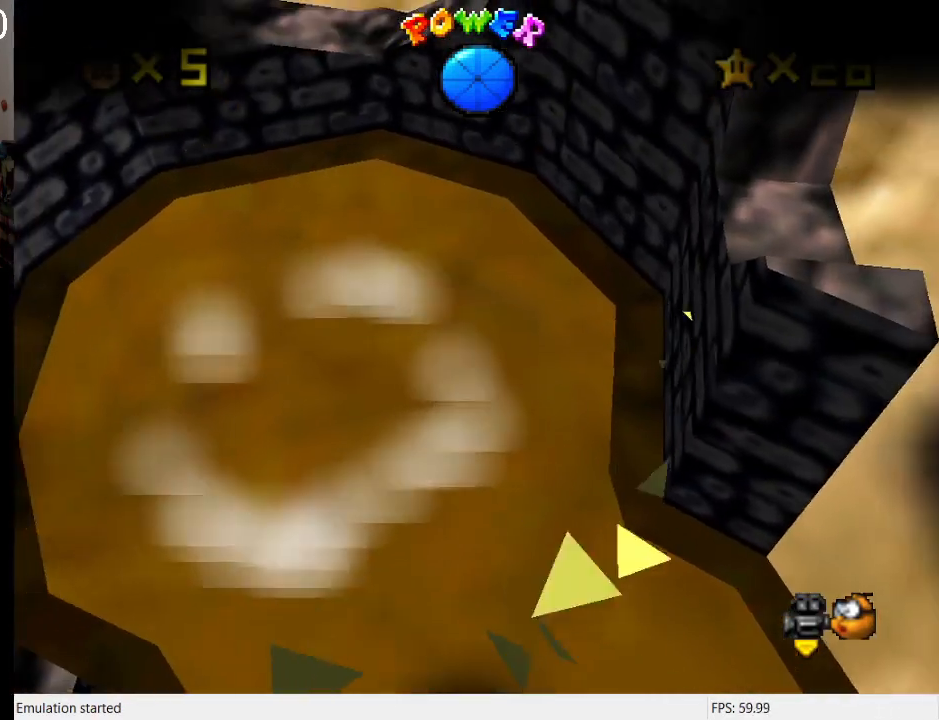
Gameplay with a controller (PlayStation layout); each line is a JSON object with the inputs held at the frame after it. "events" lists button and stick changes between this image and that frame as [ms after this image, input, new state], when the widget could be followed in between. Not read: L3 R3.
{"buttons": [], "left_stick": "center", "right_stick": "center", "events": []}
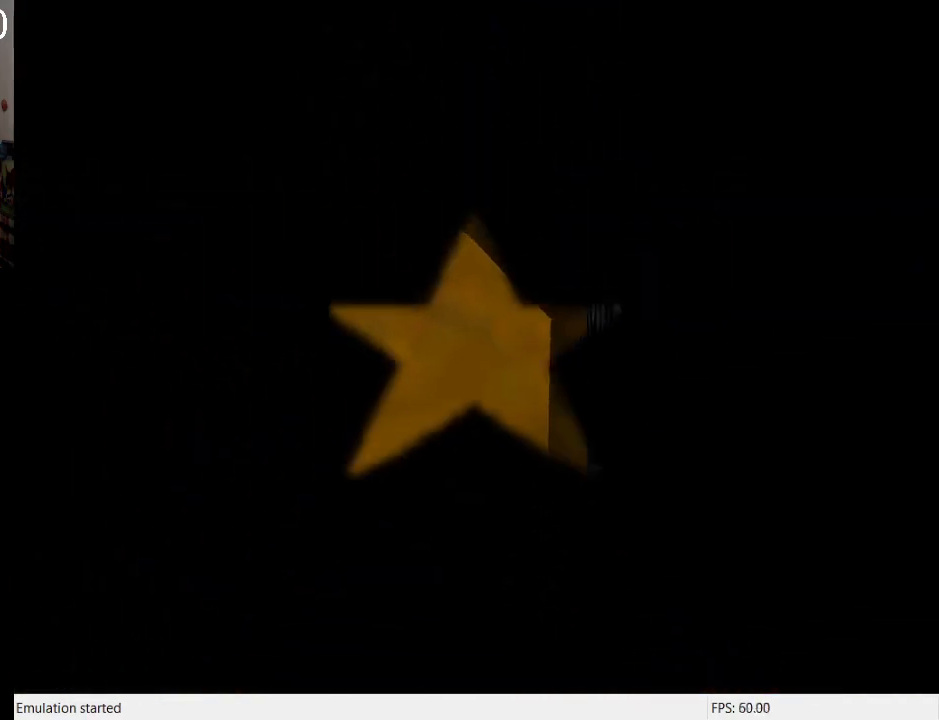
{"buttons": [], "left_stick": "center", "right_stick": "center", "events": []}
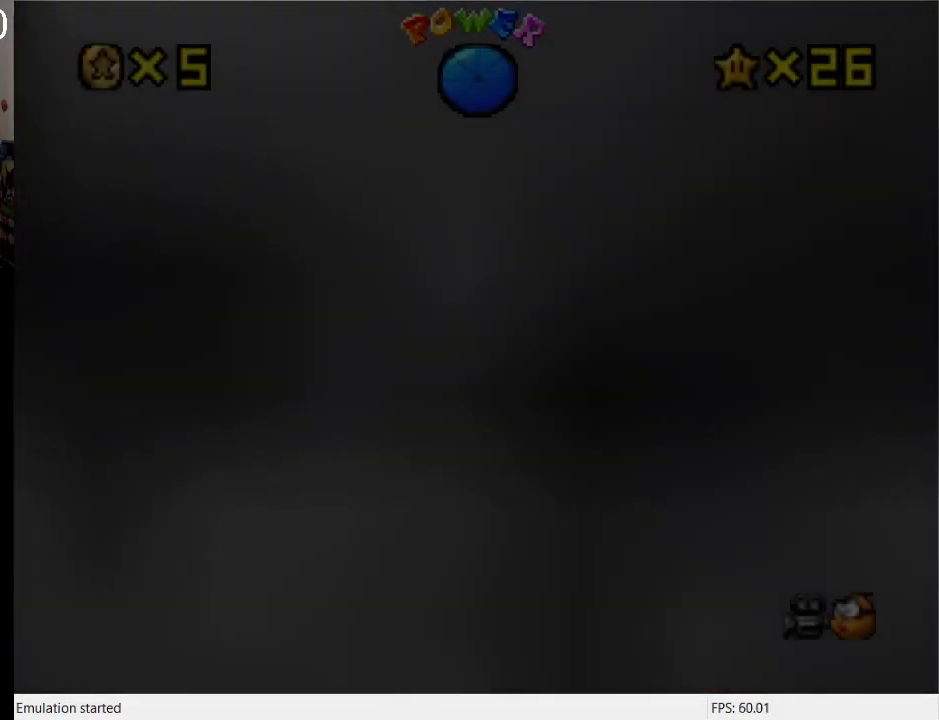
{"buttons": [], "left_stick": "center", "right_stick": "center", "events": []}
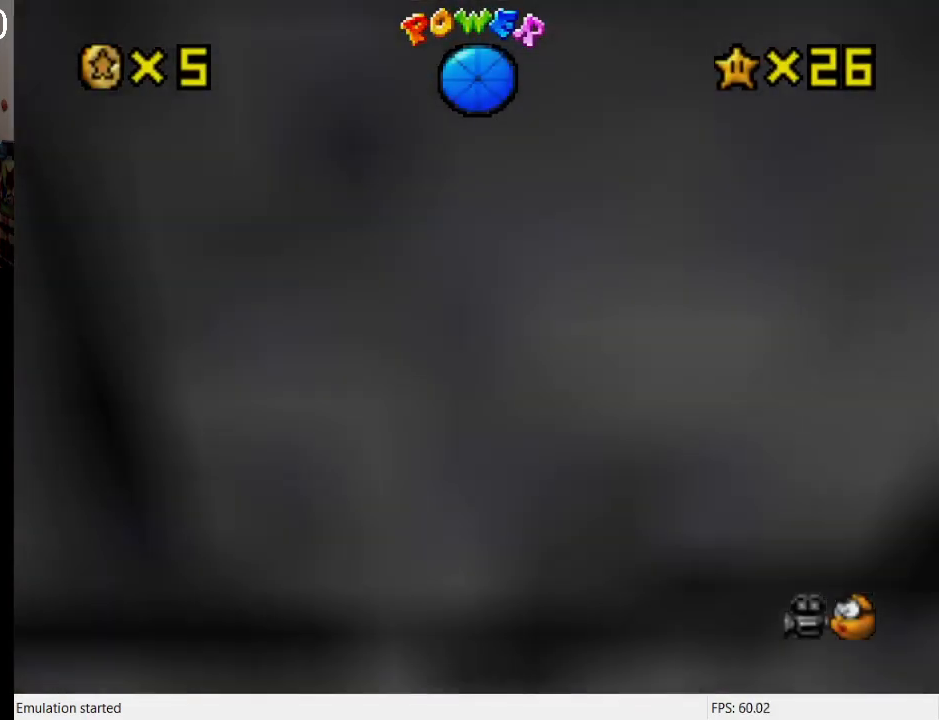
{"buttons": ["L1"], "left_stick": "center", "right_stick": "center", "events": [[200, "L1", "down"], [333, "L1", "up"], [433, "L1", "down"]]}
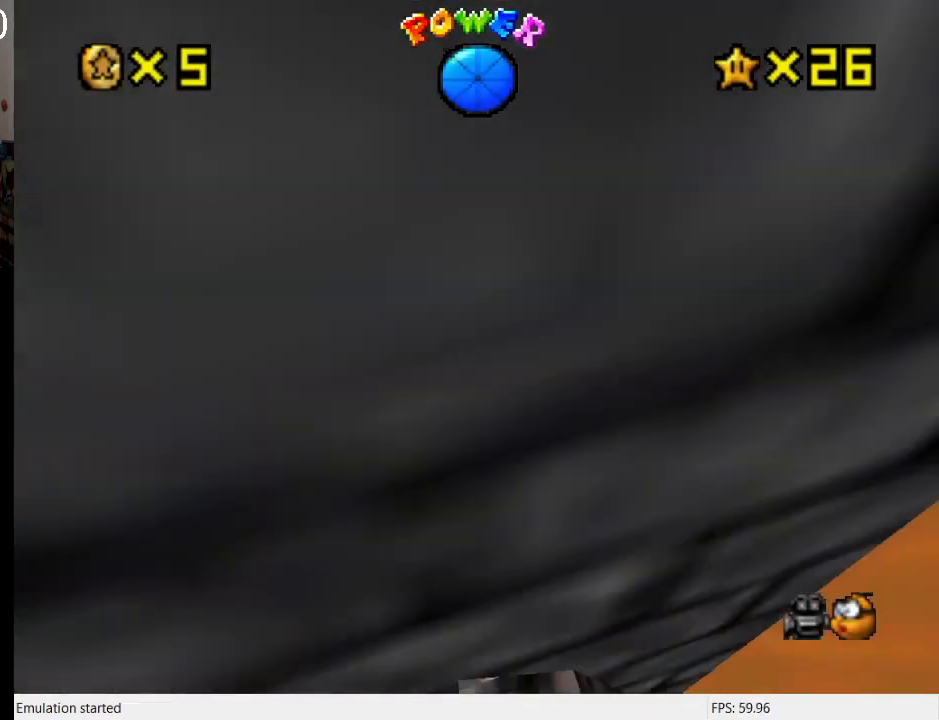
{"buttons": [], "left_stick": "center", "right_stick": "center", "events": [[33, "L1", "up"], [100, "L1", "down"], [267, "L1", "up"]]}
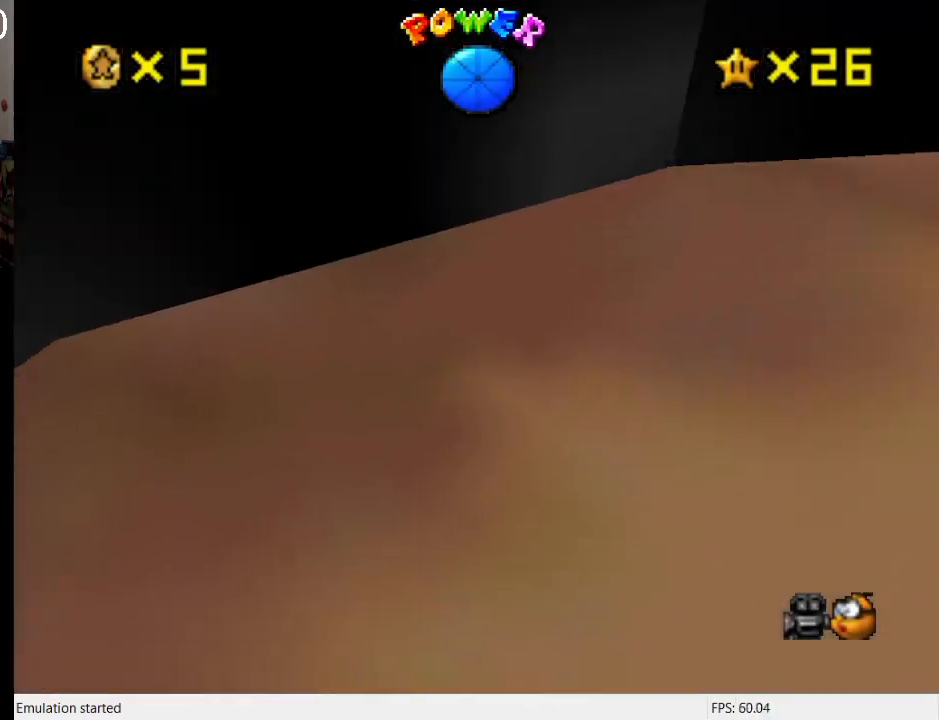
{"buttons": [], "left_stick": "center", "right_stick": "center", "events": [[100, "L1", "down"], [300, "L1", "up"]]}
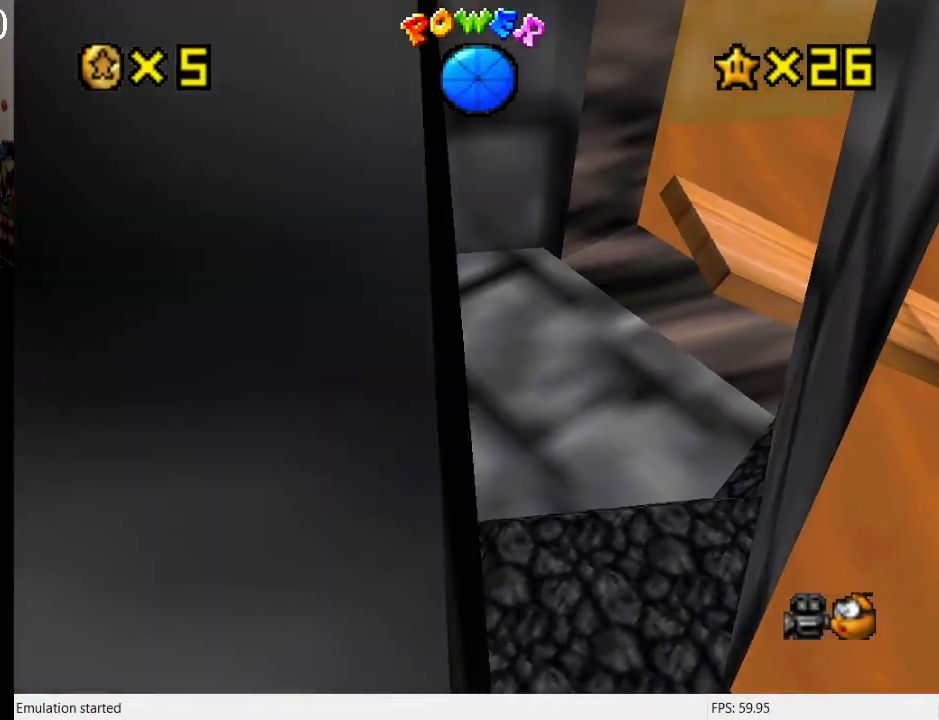
{"buttons": [], "left_stick": "up-right", "right_stick": "center", "events": [[33, "L1", "down"], [133, "L1", "up"], [333, "left_stick", "up-right"]]}
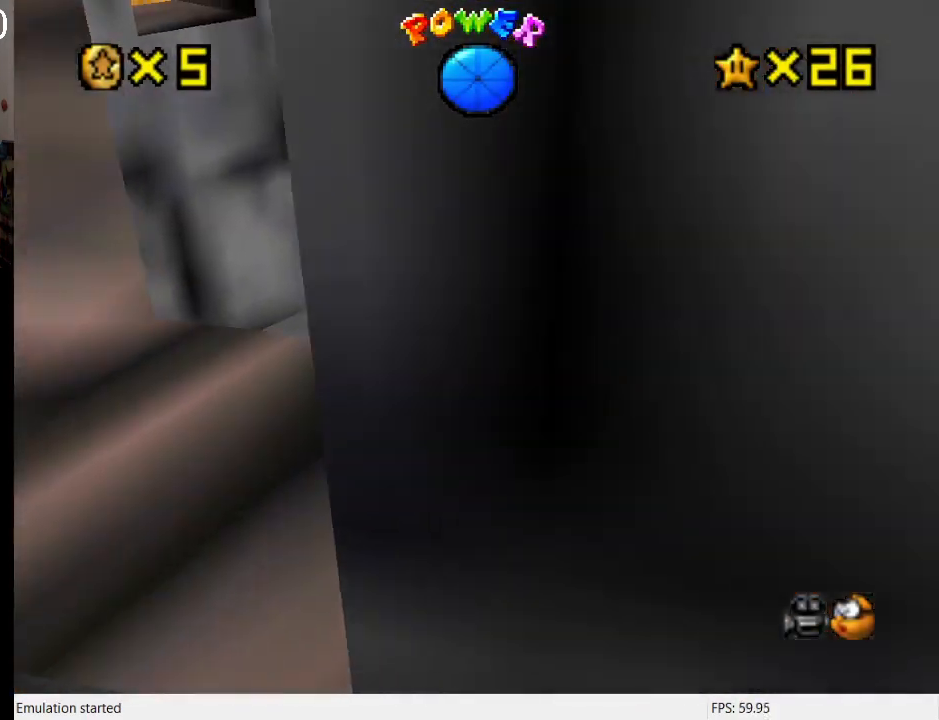
{"buttons": [], "left_stick": "center", "right_stick": "center", "events": [[433, "left_stick", "center"]]}
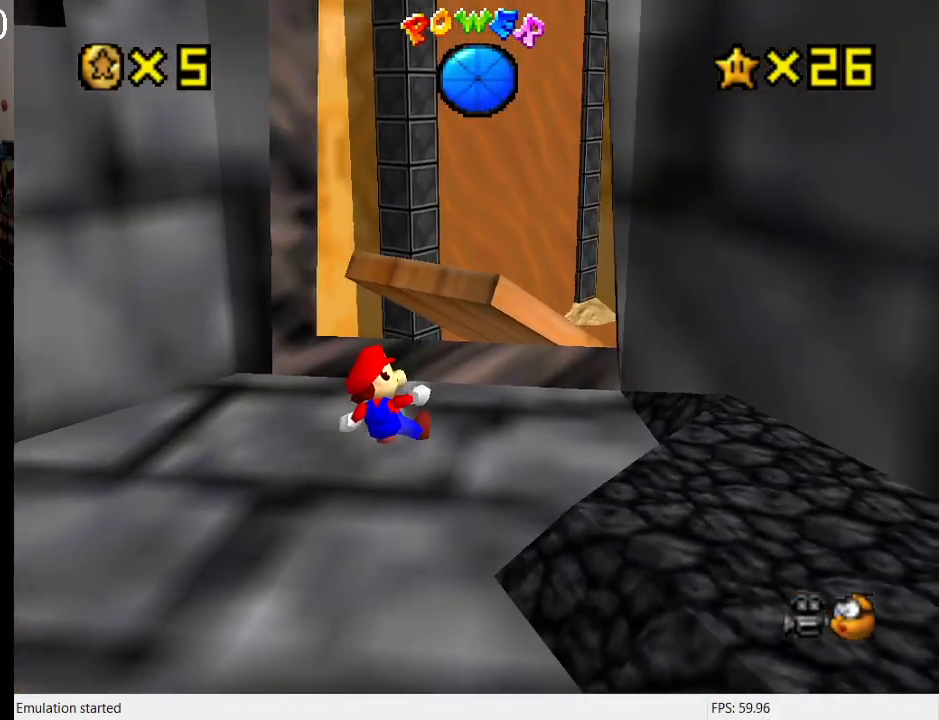
{"buttons": [], "left_stick": "up-left", "right_stick": "center", "events": [[267, "R1", "down"], [267, "left_stick", "up"], [400, "R1", "up"], [400, "left_stick", "up-left"]]}
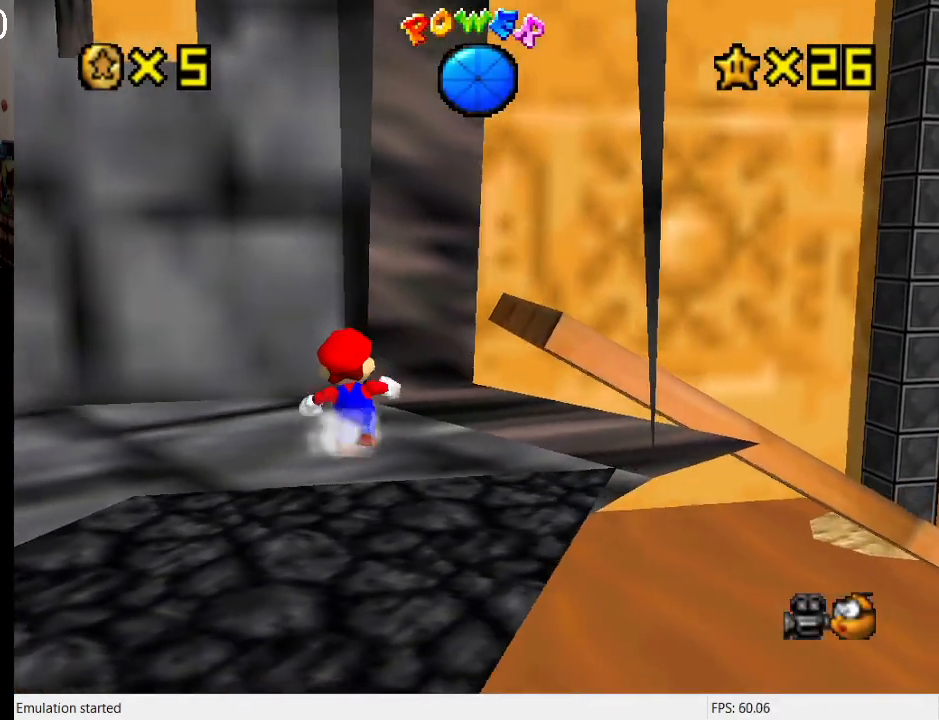
{"buttons": [], "left_stick": "down-left", "right_stick": "center", "events": [[500, "left_stick", "down-left"]]}
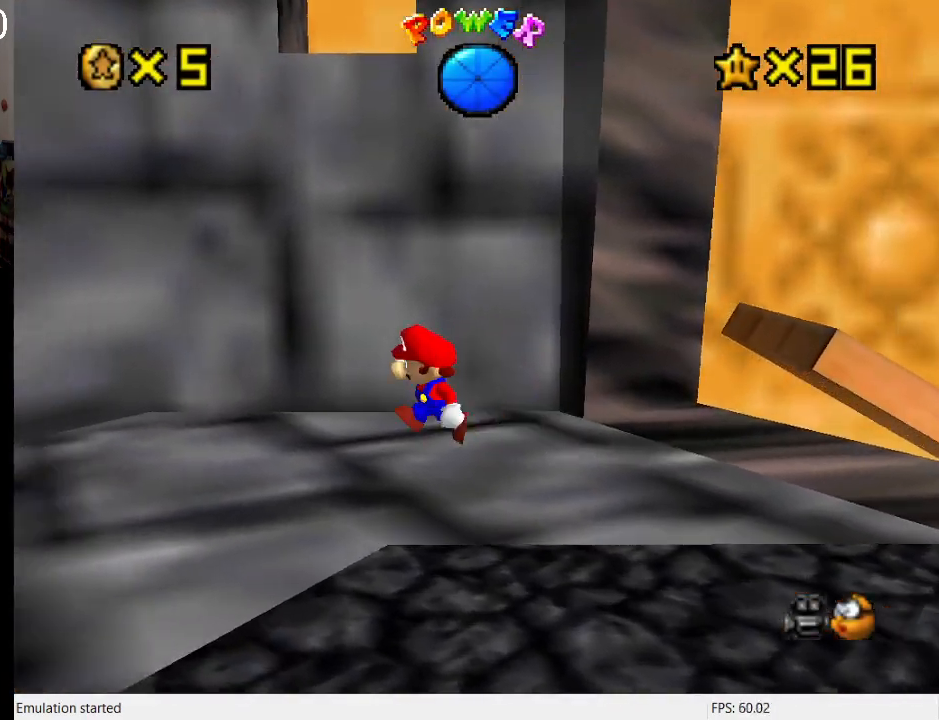
{"buttons": [], "left_stick": "up-left", "right_stick": "center", "events": [[167, "left_stick", "up"], [233, "CROSS", "down"], [300, "left_stick", "up-left"], [500, "CROSS", "up"]]}
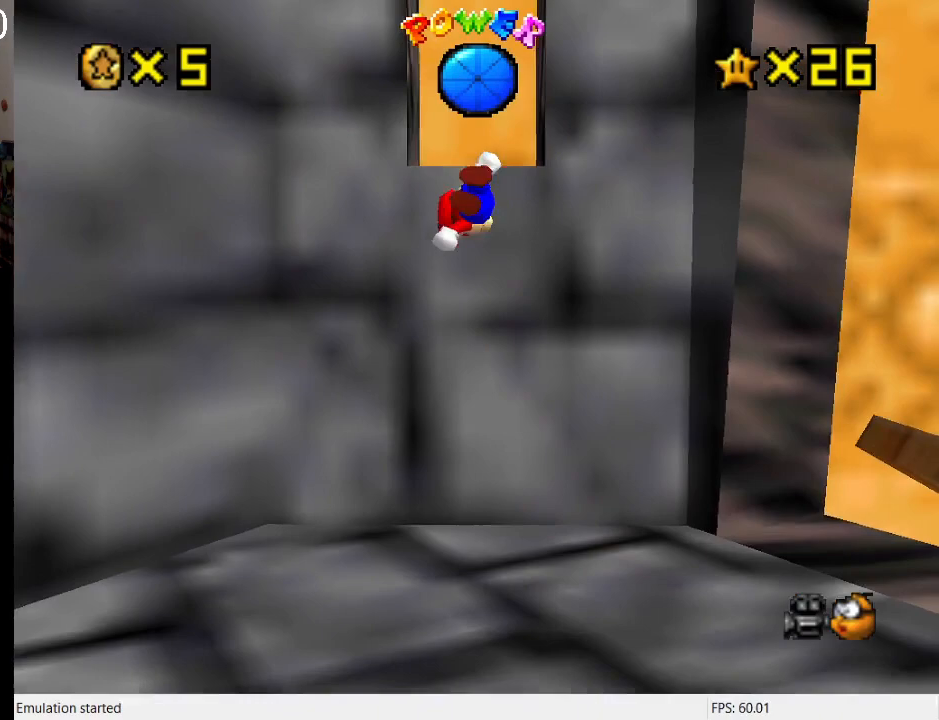
{"buttons": ["R1"], "left_stick": "center", "right_stick": "center", "events": [[100, "left_stick", "down-left"], [167, "left_stick", "down-right"], [267, "left_stick", "up-right"], [333, "left_stick", "center"], [467, "R1", "down"]]}
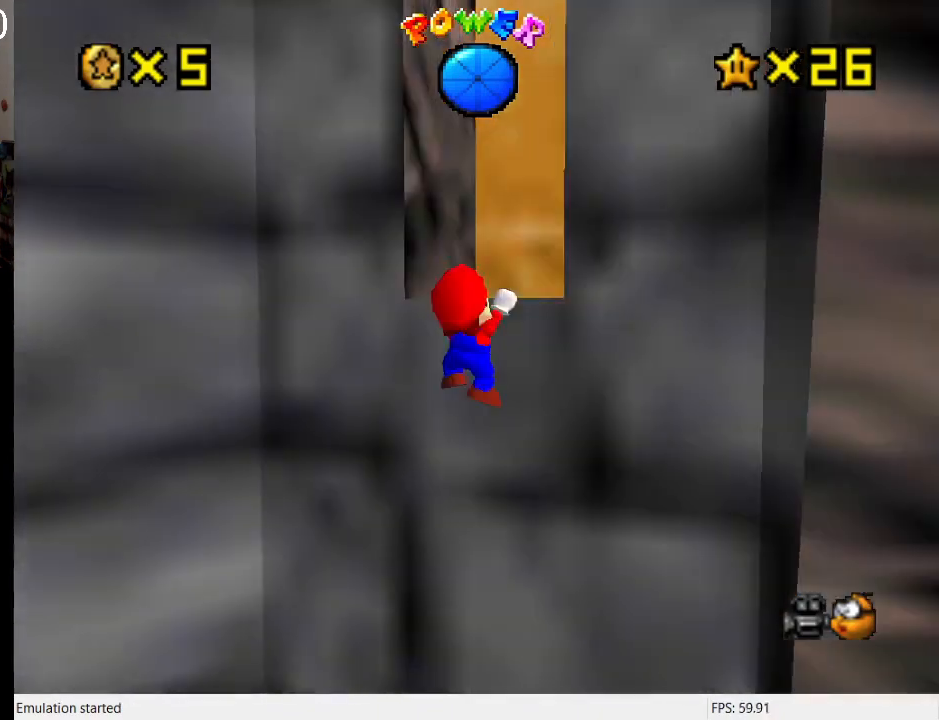
{"buttons": ["CROSS"], "left_stick": "center", "right_stick": "center", "events": [[133, "R1", "up"], [233, "R1", "down"], [333, "R1", "up"], [467, "CROSS", "down"]]}
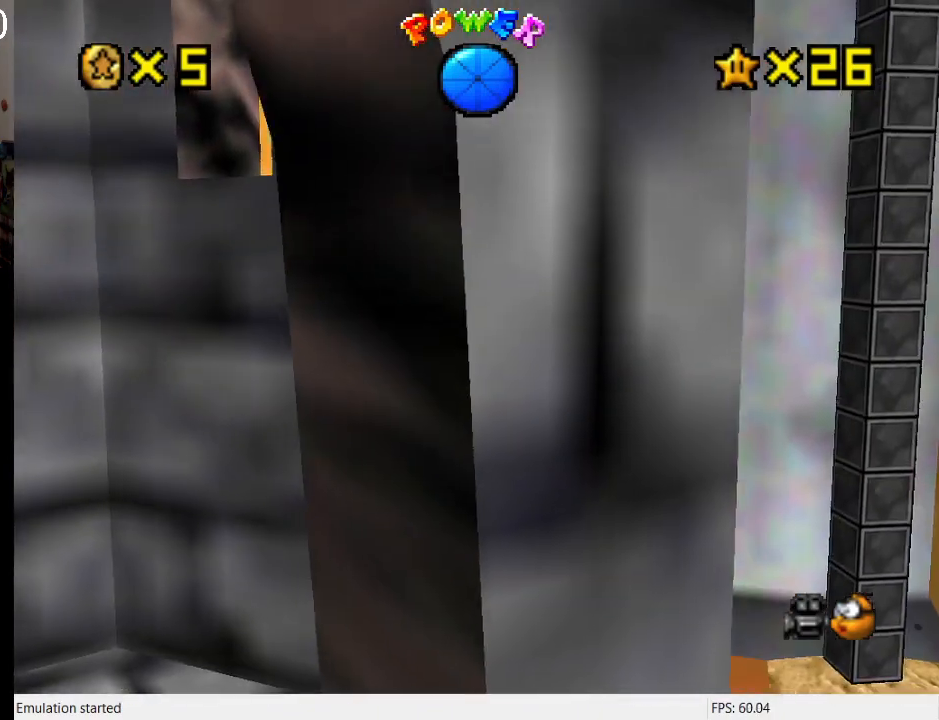
{"buttons": [], "left_stick": "center", "right_stick": "center", "events": [[100, "CROSS", "up"], [300, "L1", "down"], [467, "L1", "up"]]}
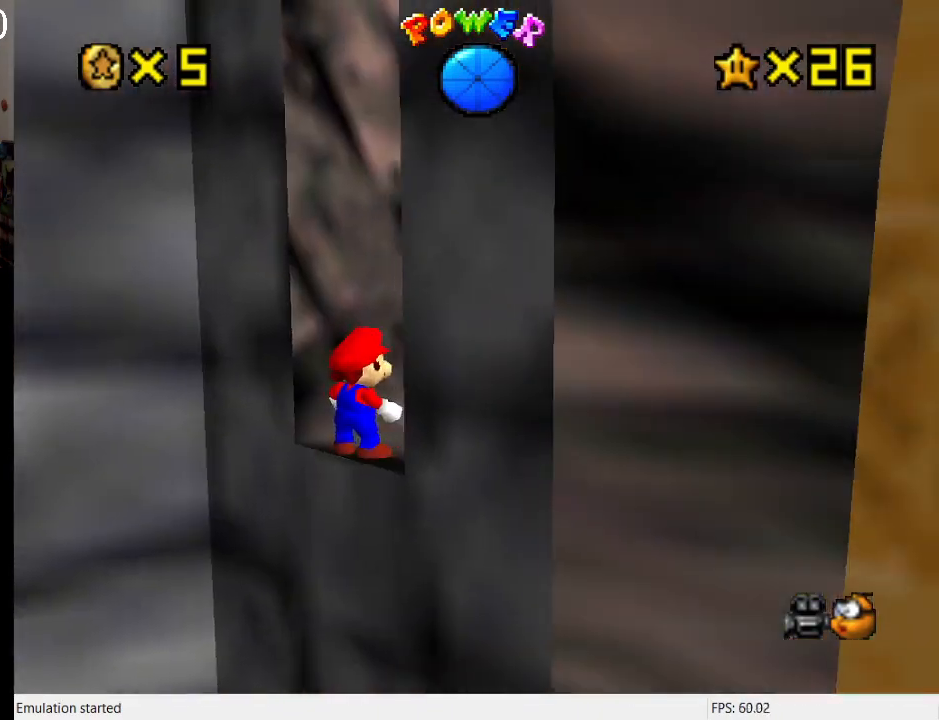
{"buttons": ["L1"], "left_stick": "center", "right_stick": "center", "events": [[100, "L1", "down"], [200, "L1", "up"], [333, "L1", "down"], [400, "L1", "up"], [500, "L1", "down"]]}
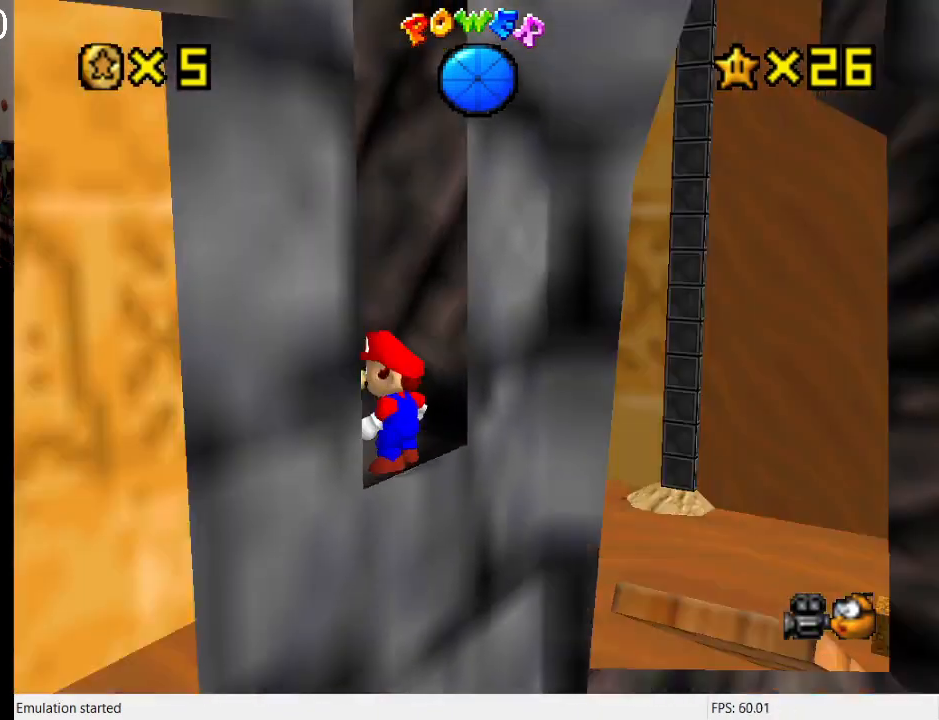
{"buttons": ["L1"], "left_stick": "center", "right_stick": "center", "events": [[133, "L1", "up"], [233, "L1", "down"], [333, "L1", "up"], [433, "L1", "down"]]}
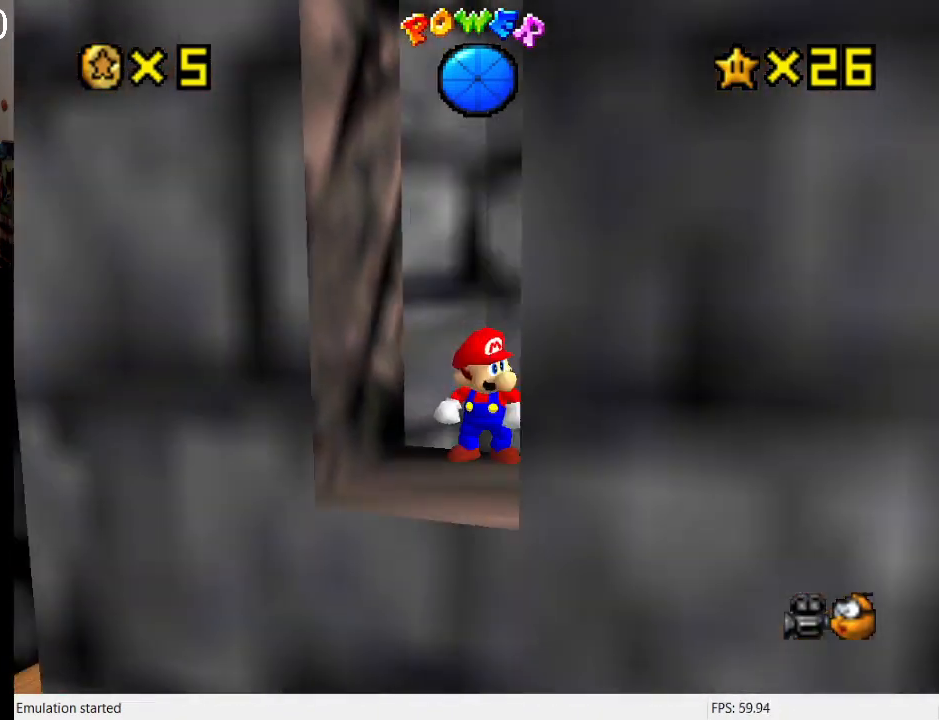
{"buttons": [], "left_stick": "center", "right_stick": "center", "events": [[33, "L1", "up"]]}
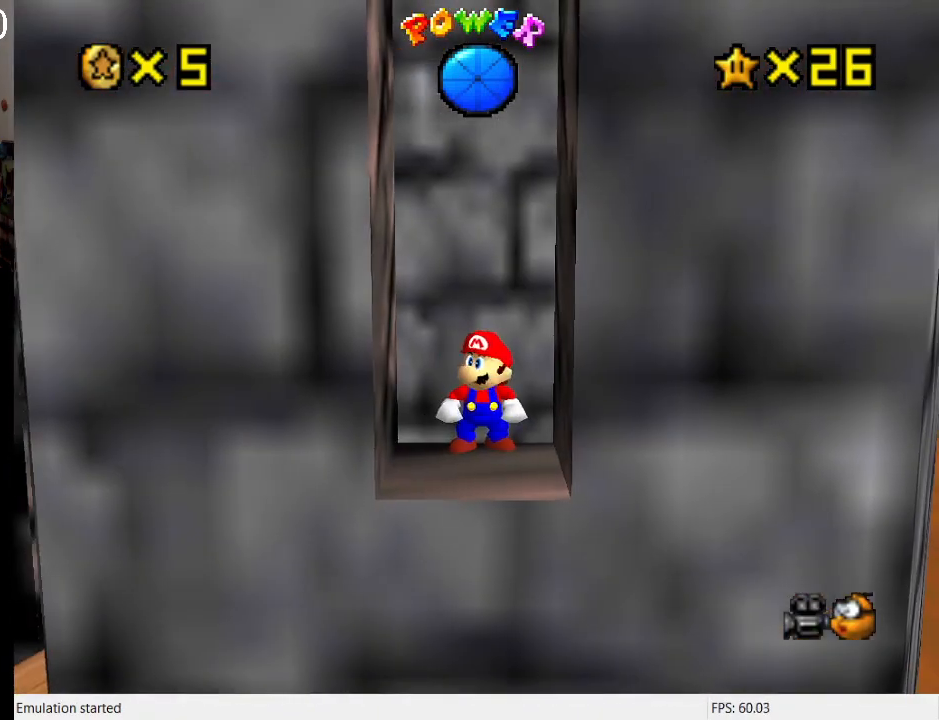
{"buttons": ["R1"], "left_stick": "up", "right_stick": "center", "events": [[67, "CROSS", "down"], [67, "left_stick", "up"], [167, "CROSS", "up"], [167, "left_stick", "center"], [267, "R1", "down"], [267, "left_stick", "up"], [367, "R1", "up"], [500, "R1", "down"]]}
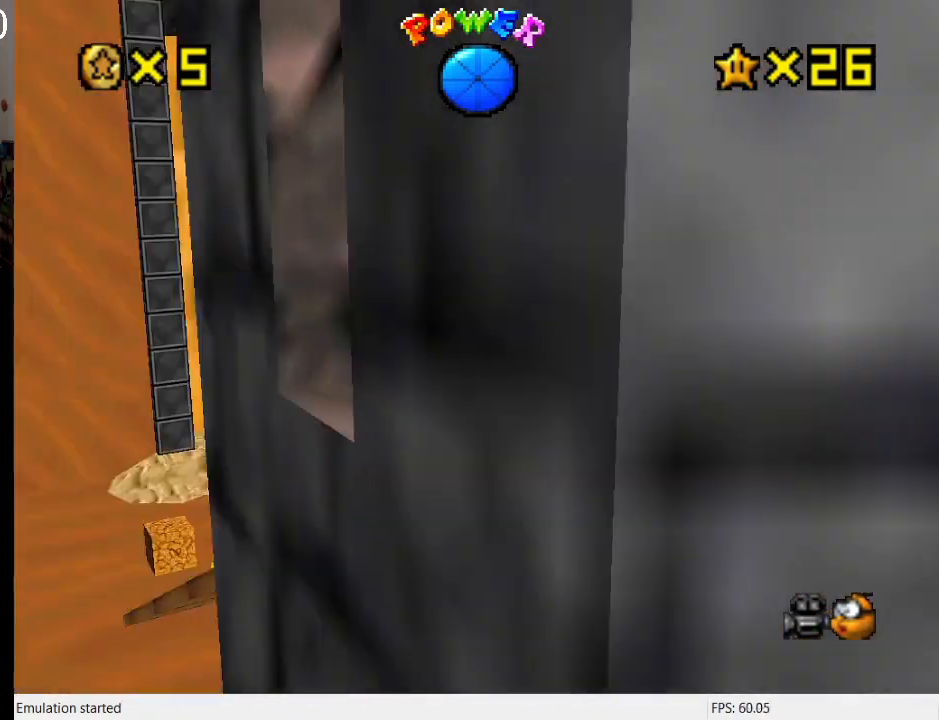
{"buttons": [], "left_stick": "center", "right_stick": "center", "events": [[100, "R1", "up"], [133, "left_stick", "up-right"], [200, "R1", "down"], [300, "R1", "up"], [333, "left_stick", "center"]]}
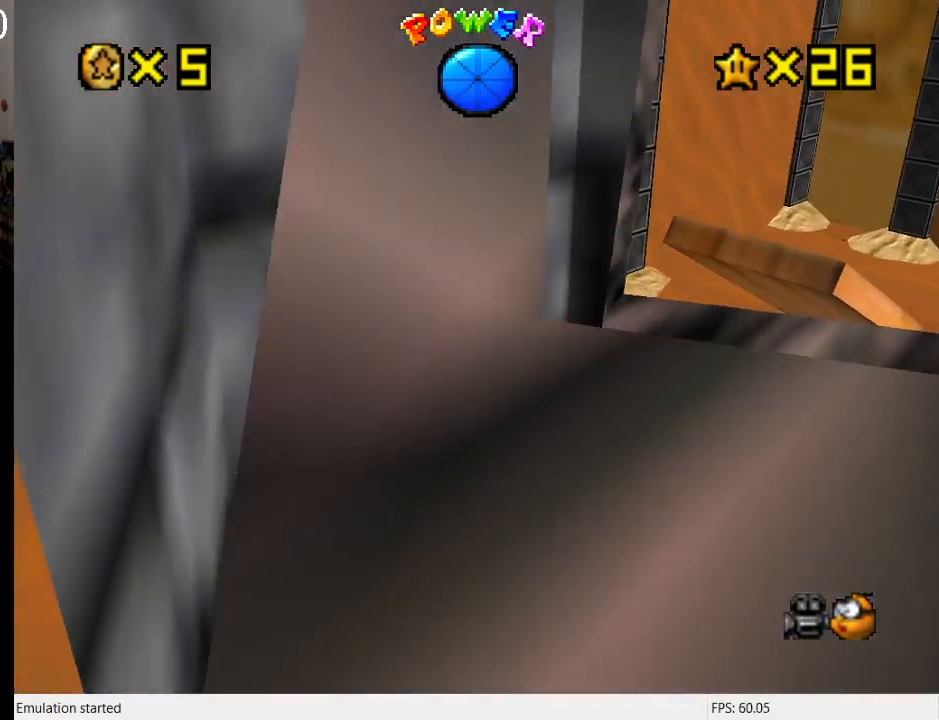
{"buttons": [], "left_stick": "right", "right_stick": "center", "events": [[33, "left_stick", "down-right"], [433, "left_stick", "right"]]}
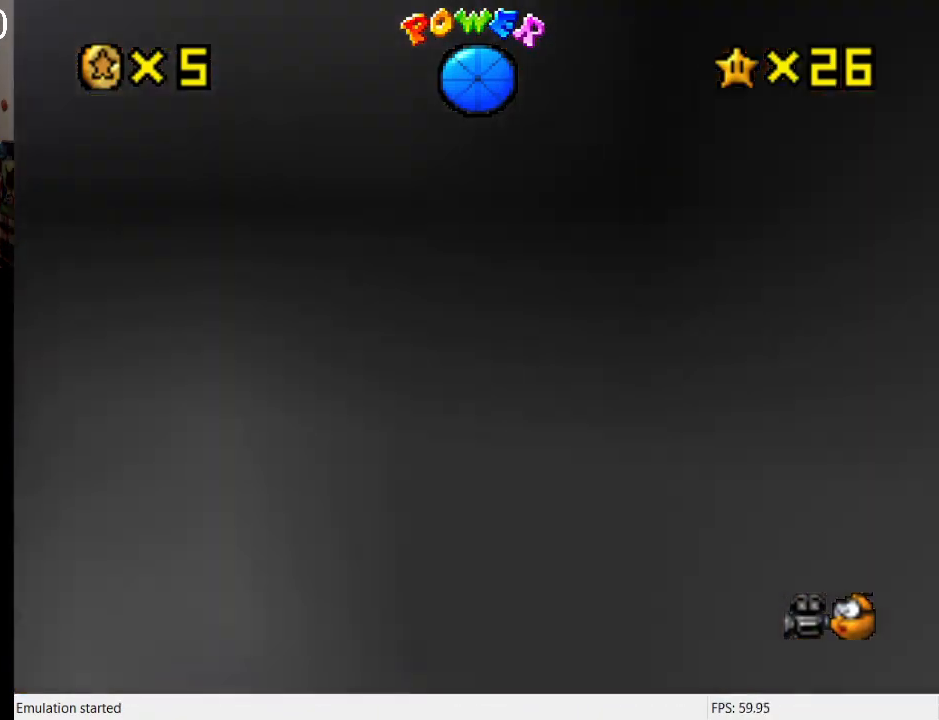
{"buttons": [], "left_stick": "up-right", "right_stick": "center", "events": [[200, "left_stick", "up-right"]]}
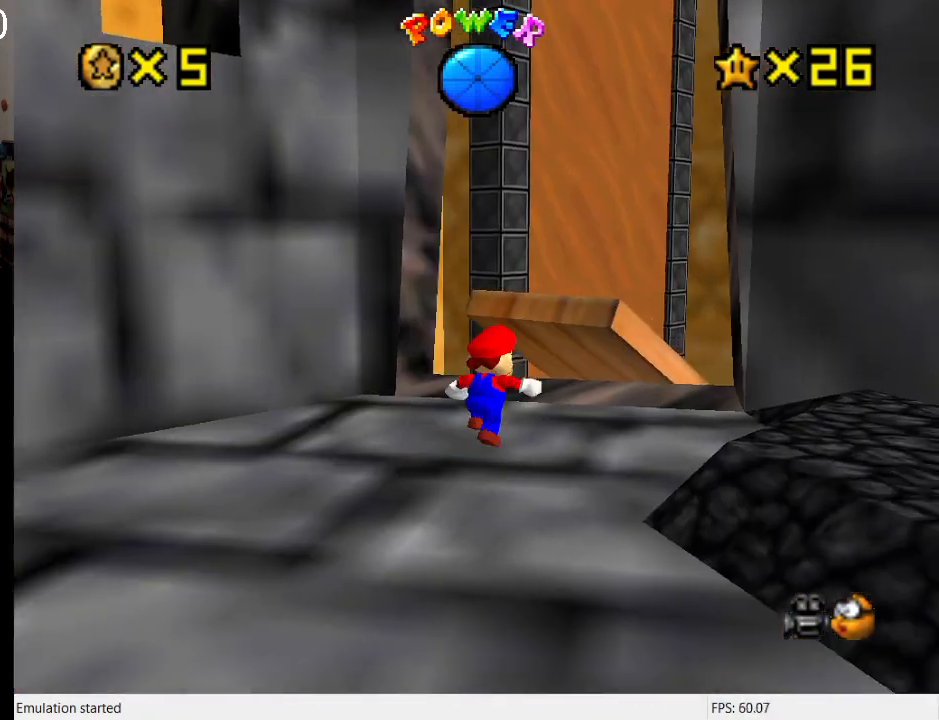
{"buttons": ["CROSS", "L1"], "left_stick": "up-left", "right_stick": "center", "events": [[33, "CROSS", "down"], [267, "left_stick", "up-left"], [333, "left_stick", "left"], [433, "left_stick", "up-left"], [500, "L1", "down"]]}
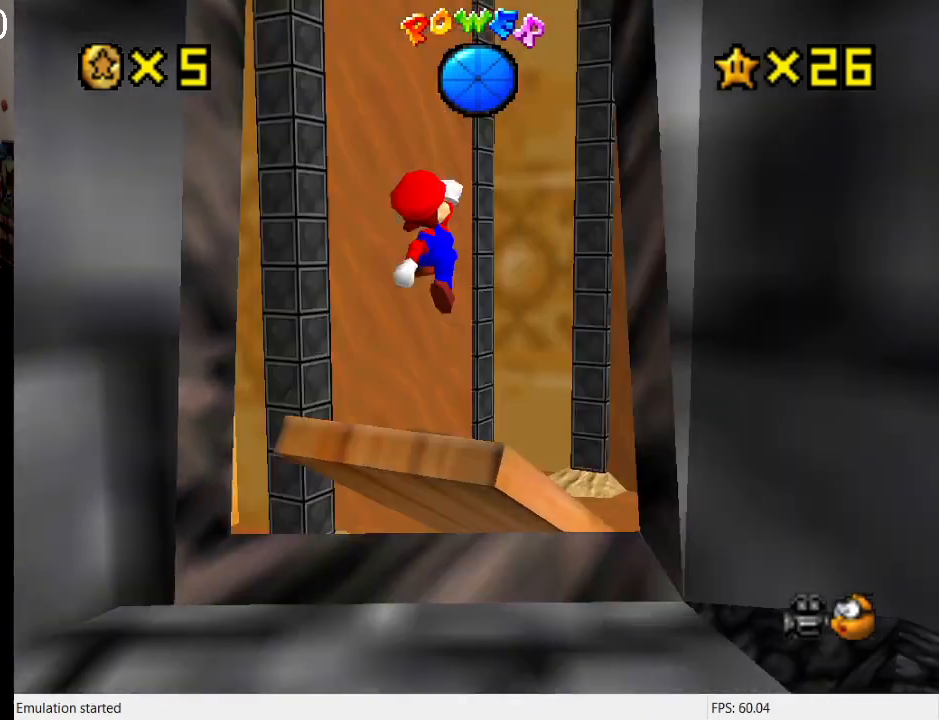
{"buttons": ["CROSS", "L1"], "left_stick": "center", "right_stick": "center", "events": [[167, "left_stick", "down-left"], [233, "L1", "up"], [300, "SQUARE", "down"], [300, "left_stick", "down"], [467, "SQUARE", "up"], [467, "left_stick", "center"], [500, "L1", "down"]]}
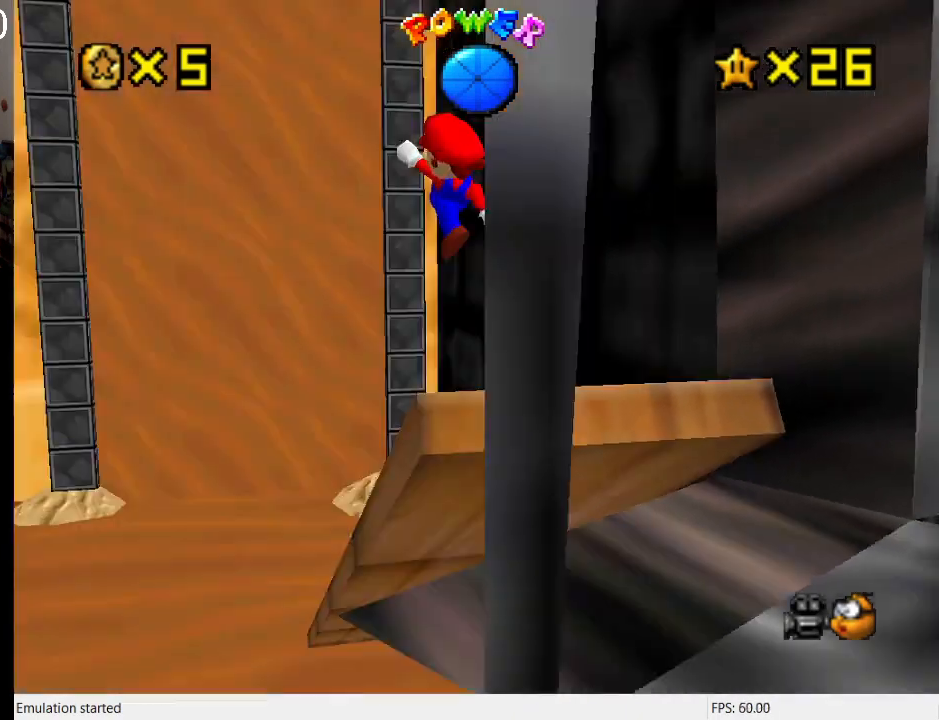
{"buttons": [], "left_stick": "center", "right_stick": "center", "events": [[33, "CROSS", "up"], [100, "DPAD_DOWN", "down"], [167, "L1", "up"], [200, "DPAD_DOWN", "up"], [233, "L1", "down"], [367, "L1", "up"]]}
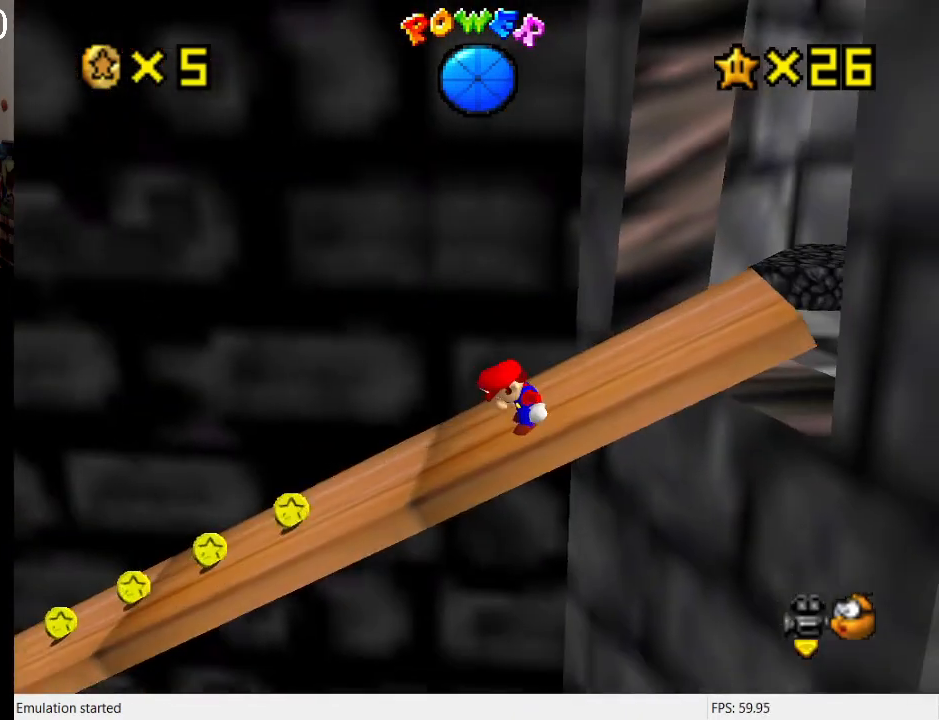
{"buttons": [], "left_stick": "up-left", "right_stick": "center", "events": [[267, "R1", "down"], [367, "R1", "up"], [400, "left_stick", "up-left"]]}
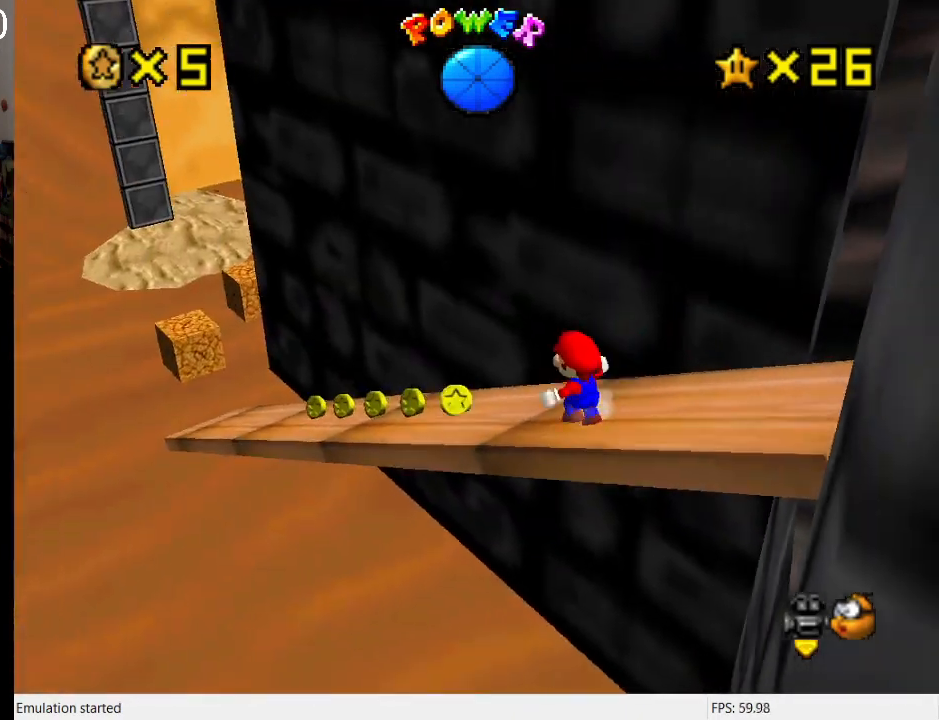
{"buttons": [], "left_stick": "up-left", "right_stick": "center", "events": []}